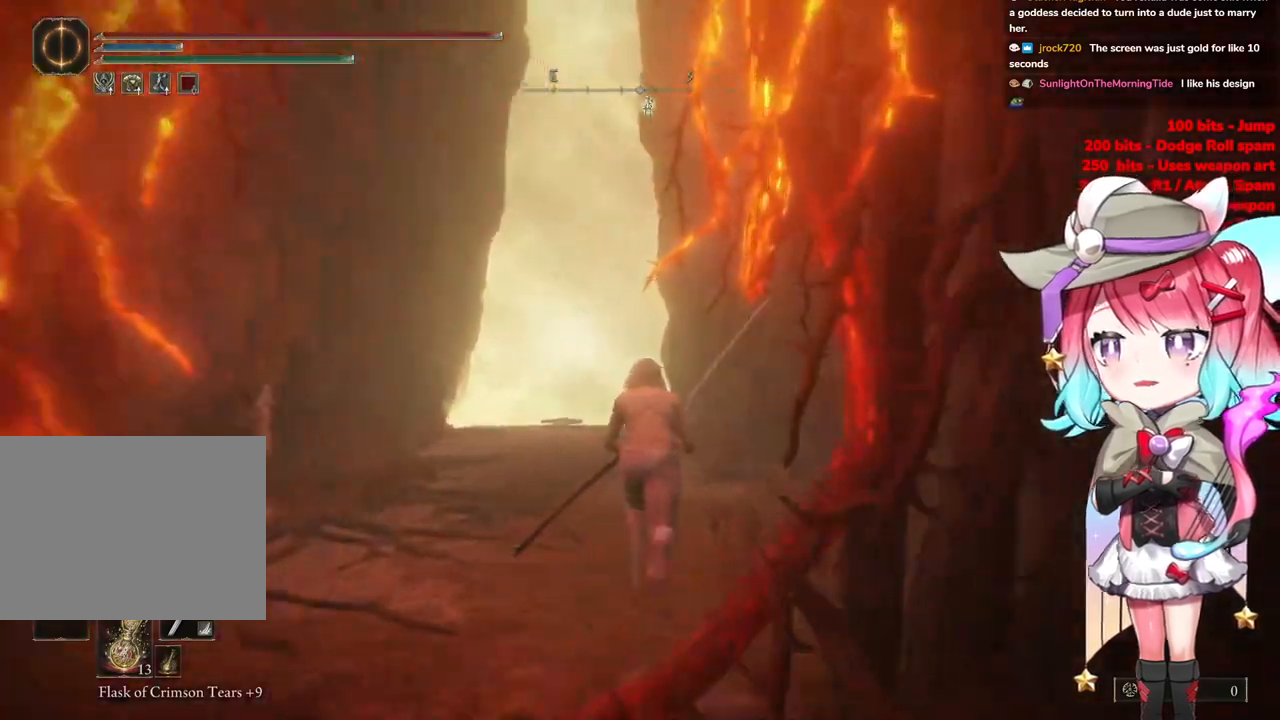
Gameplay with a controller (PlayStation layout); each line is a JSON object with the inputs held at the frame after it. "events" lists button and stick changes between this image and that frame as [ms after this image, input, new state], when the widget could be followed in between.
{"buttons": ["CIRCLE"], "left_stick": "up", "right_stick": "center", "events": []}
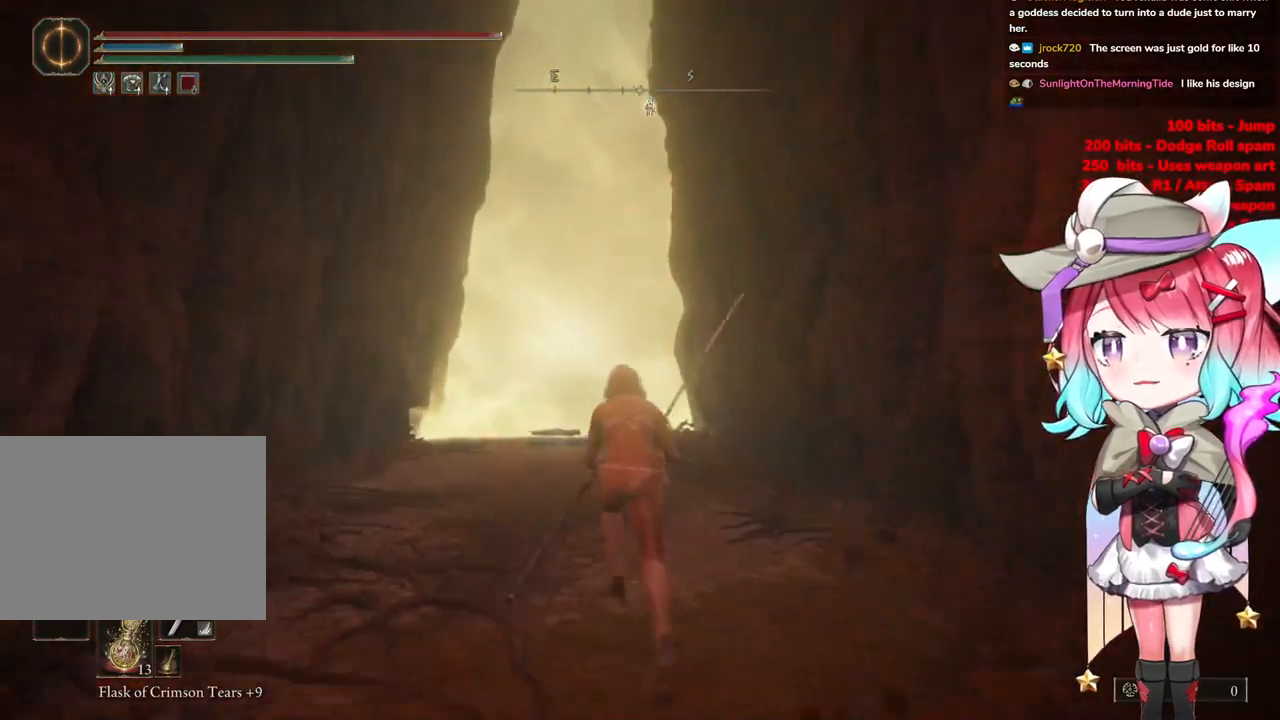
{"buttons": ["CIRCLE"], "left_stick": "up", "right_stick": "center", "events": []}
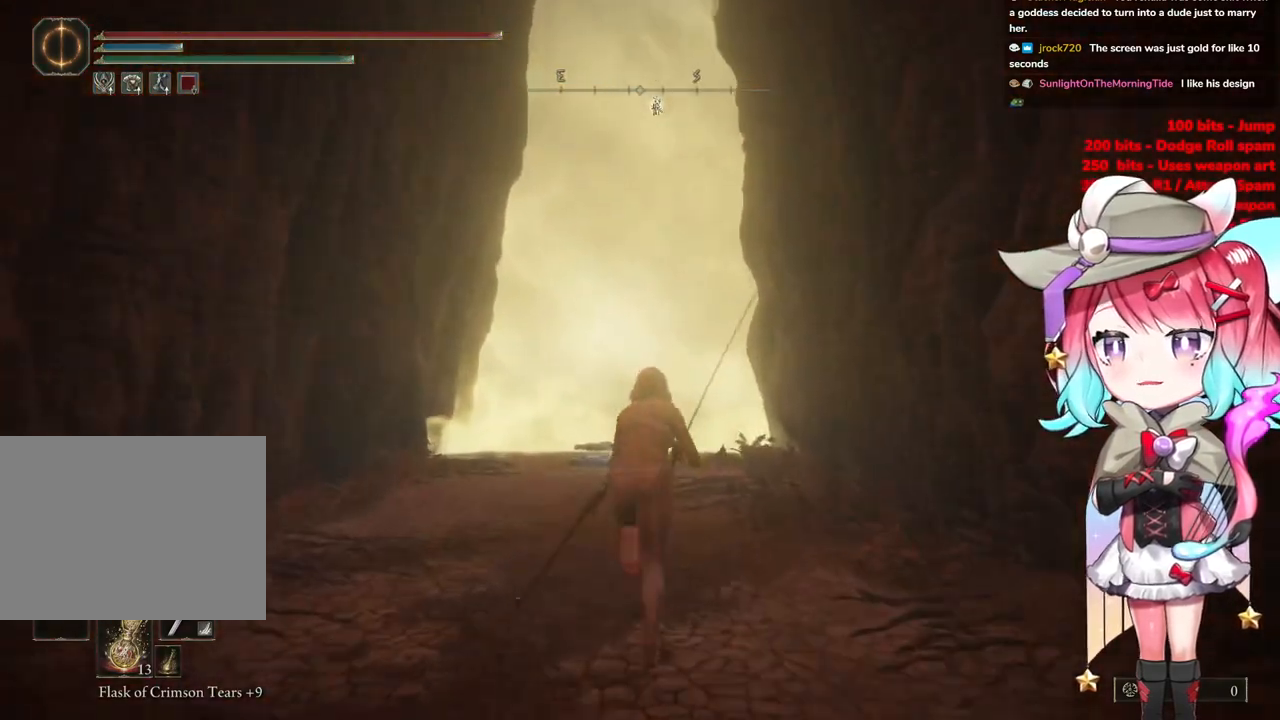
{"buttons": ["CIRCLE"], "left_stick": "up", "right_stick": "center", "events": []}
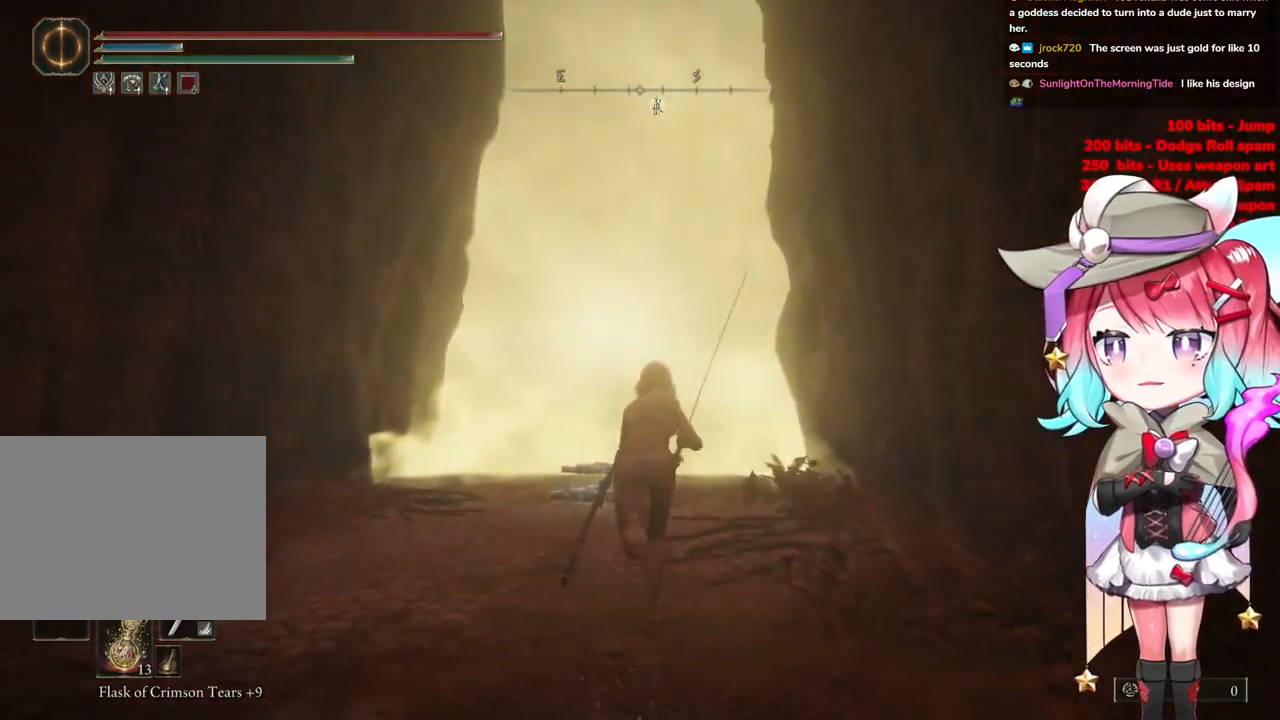
{"buttons": ["CIRCLE"], "left_stick": "up", "right_stick": "center", "events": []}
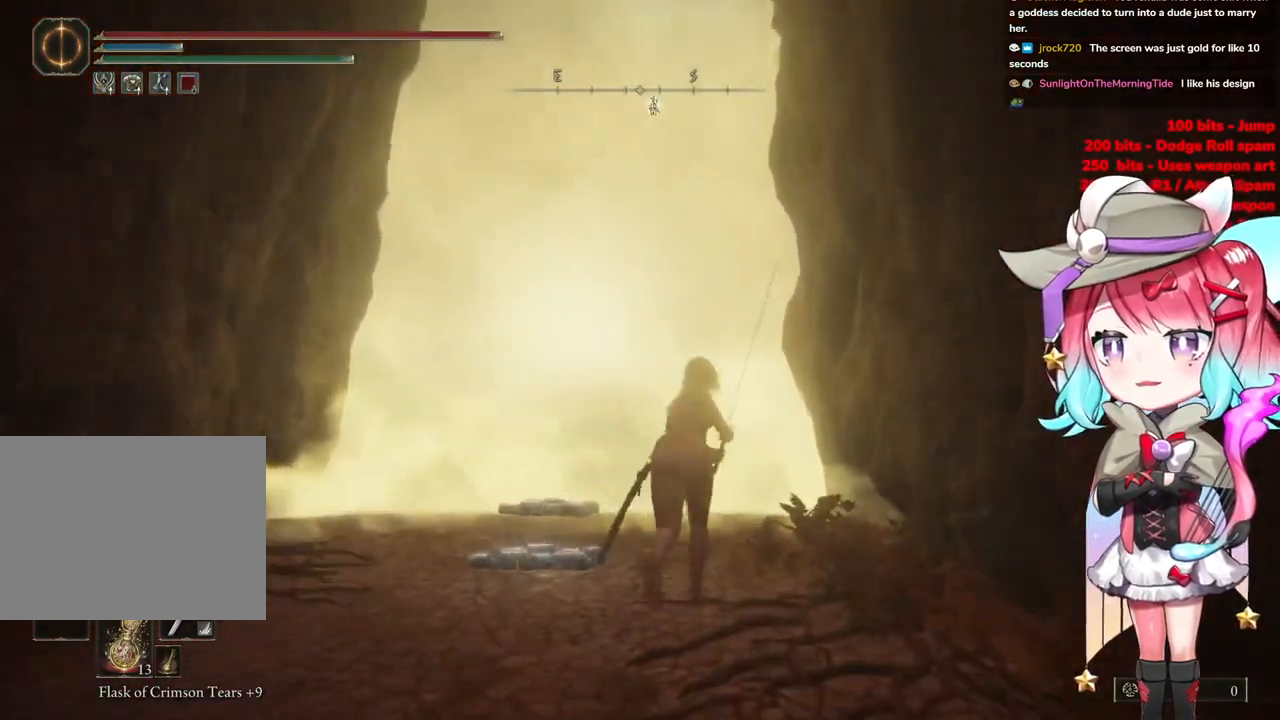
{"buttons": ["CIRCLE", "TRIANGLE"], "left_stick": "up", "right_stick": "center", "events": [[501, "TRIANGLE", "down"]]}
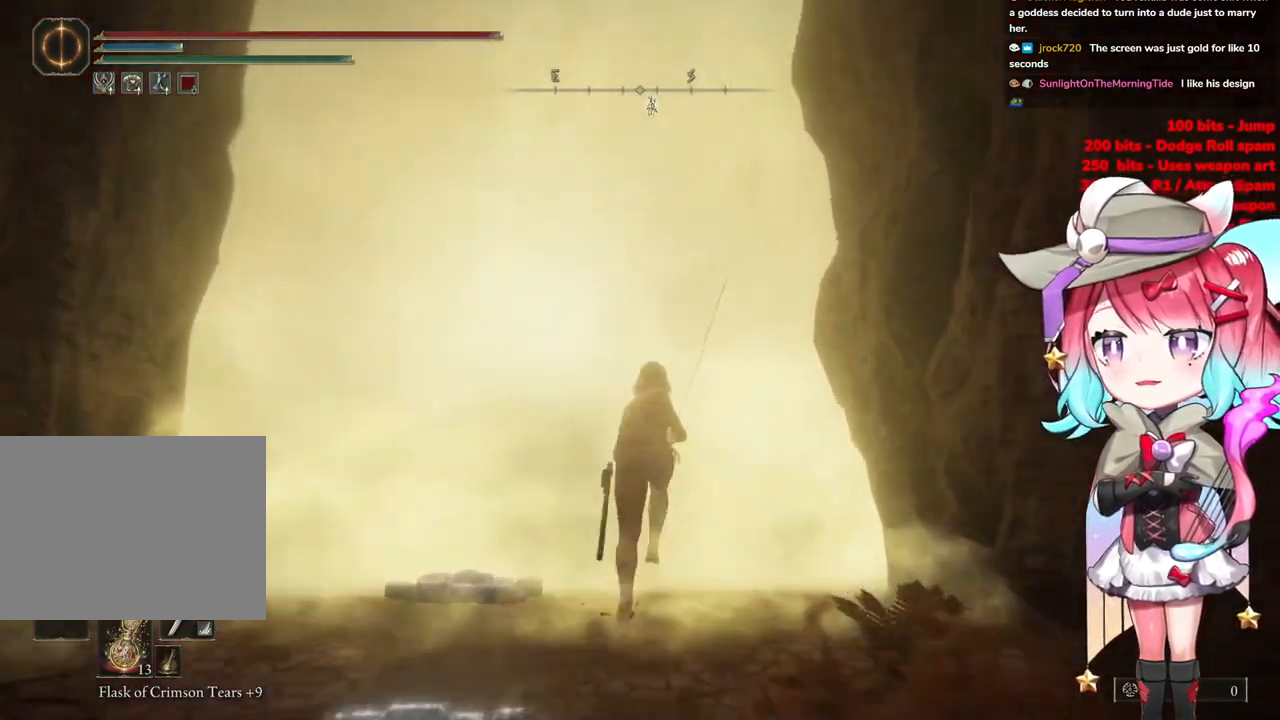
{"buttons": ["CIRCLE", "TRIANGLE"], "left_stick": "up", "right_stick": "center", "events": [[150, "TRIANGLE", "up"], [233, "TRIANGLE", "down"], [367, "TRIANGLE", "up"], [450, "TRIANGLE", "down"]]}
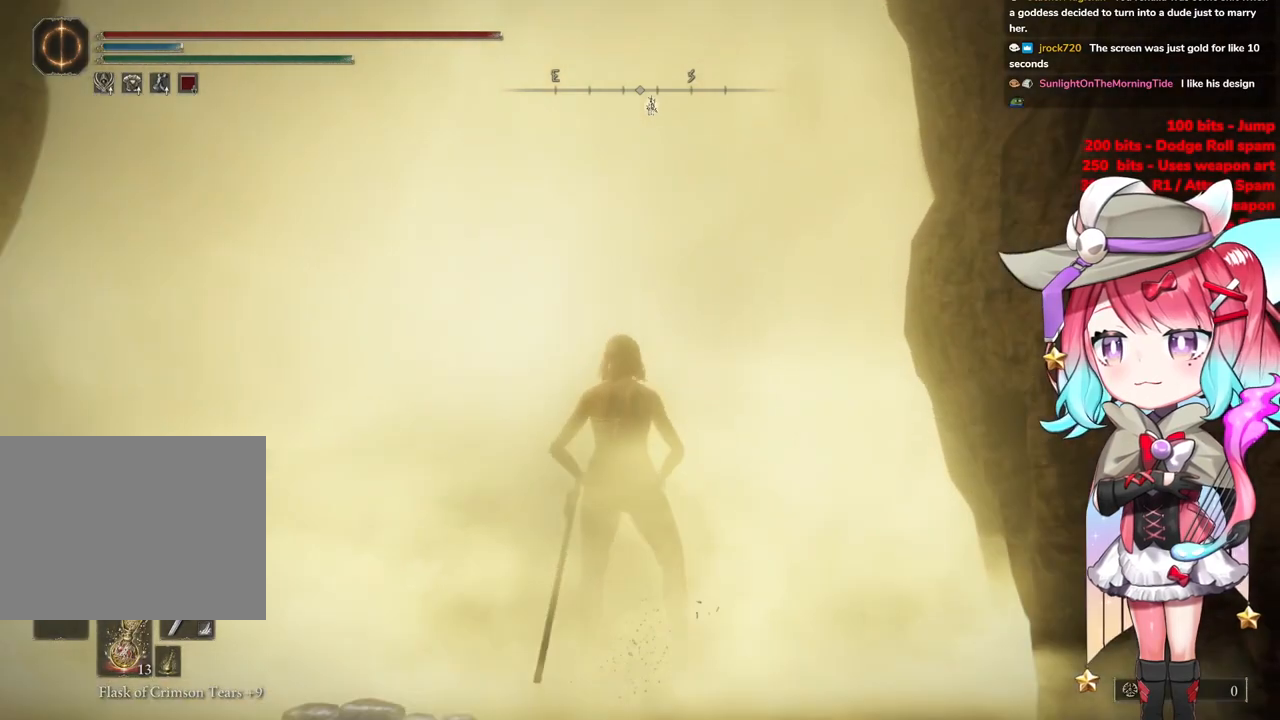
{"buttons": [], "left_stick": "center", "right_stick": "center", "events": [[50, "TRIANGLE", "up"], [150, "CIRCLE", "up"], [184, "left_stick", "center"]]}
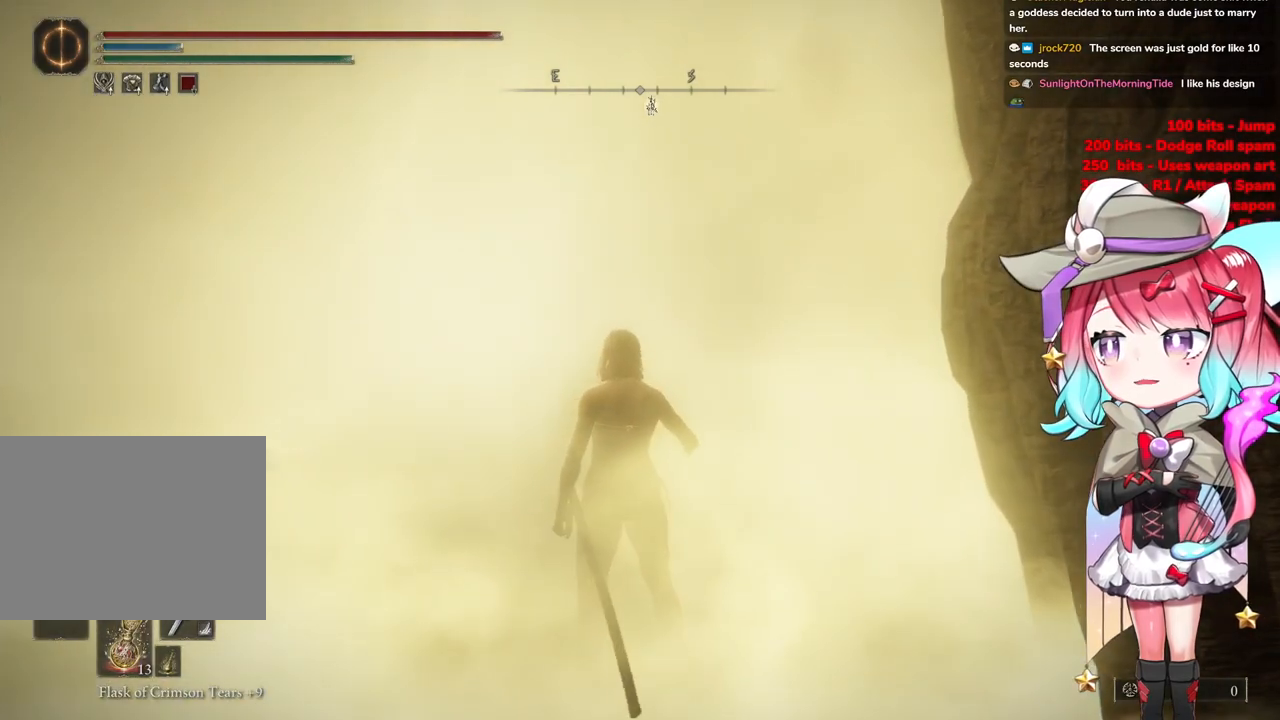
{"buttons": ["R3"], "left_stick": "up", "right_stick": "center", "events": [[100, "left_stick", "up"], [484, "R3", "down"]]}
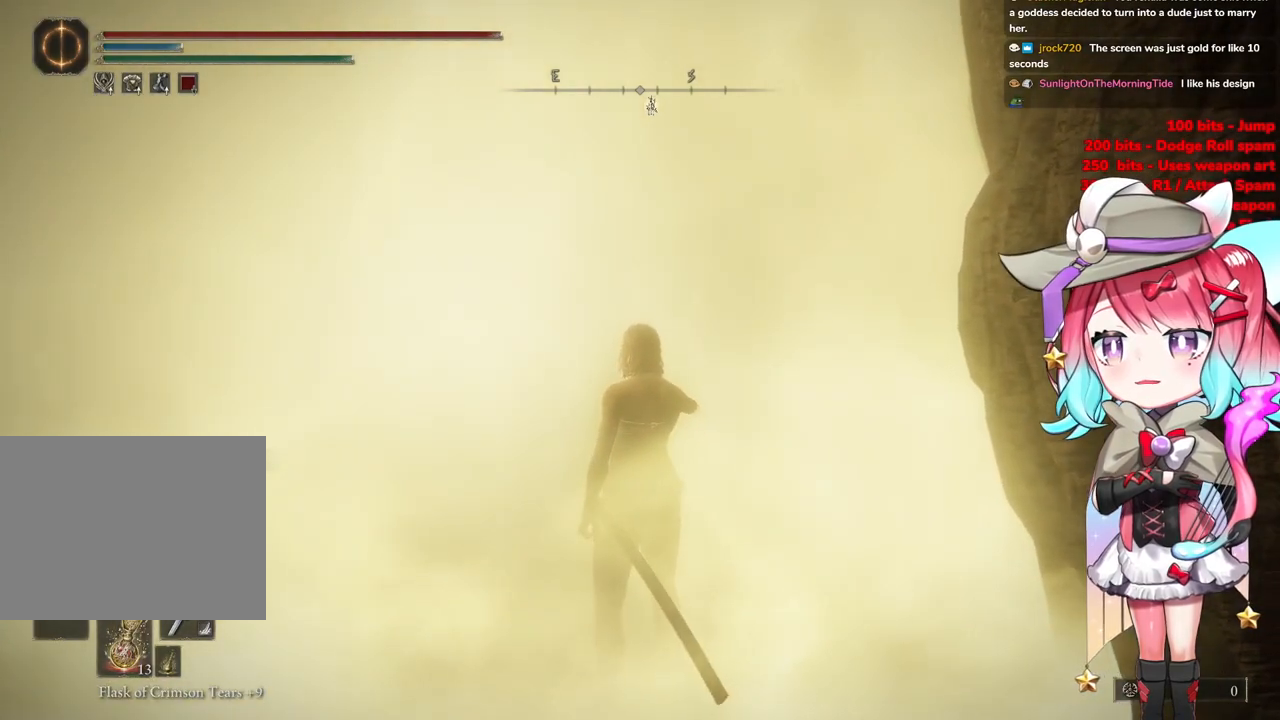
{"buttons": [], "left_stick": "up", "right_stick": "center", "events": [[200, "R3", "up"]]}
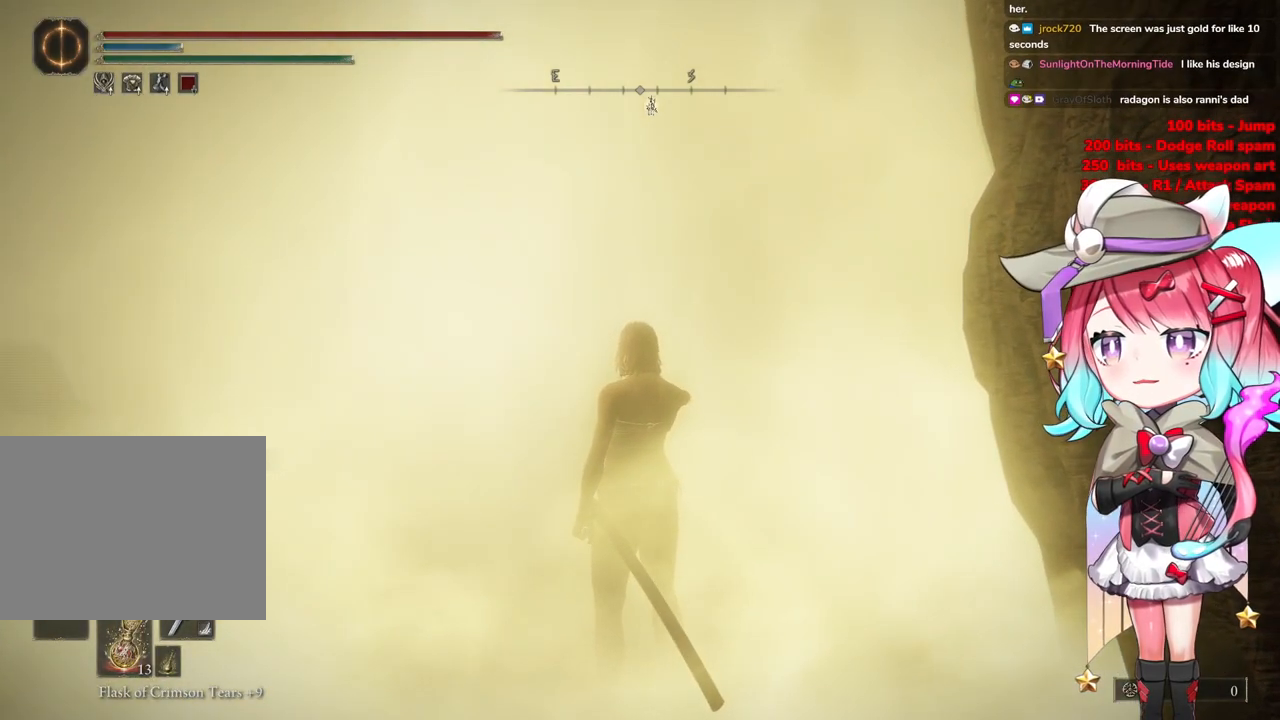
{"buttons": [], "left_stick": "up", "right_stick": "center", "events": []}
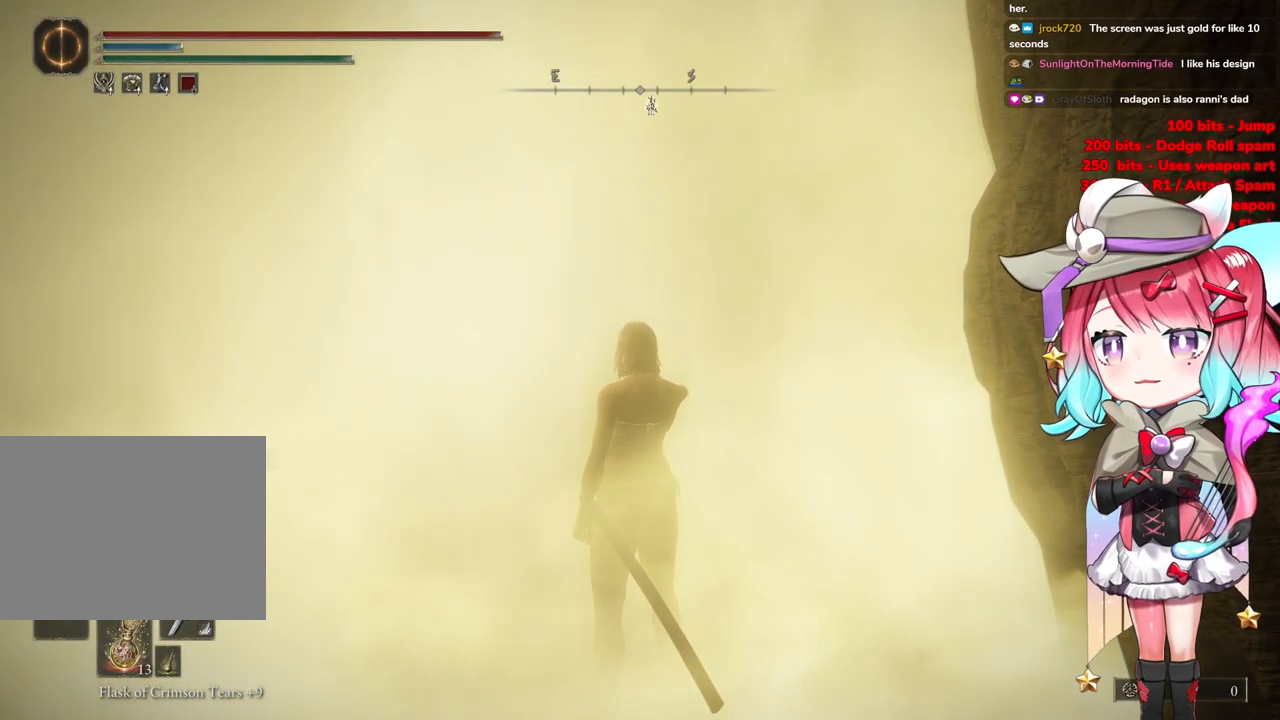
{"buttons": [], "left_stick": "up", "right_stick": "center", "events": []}
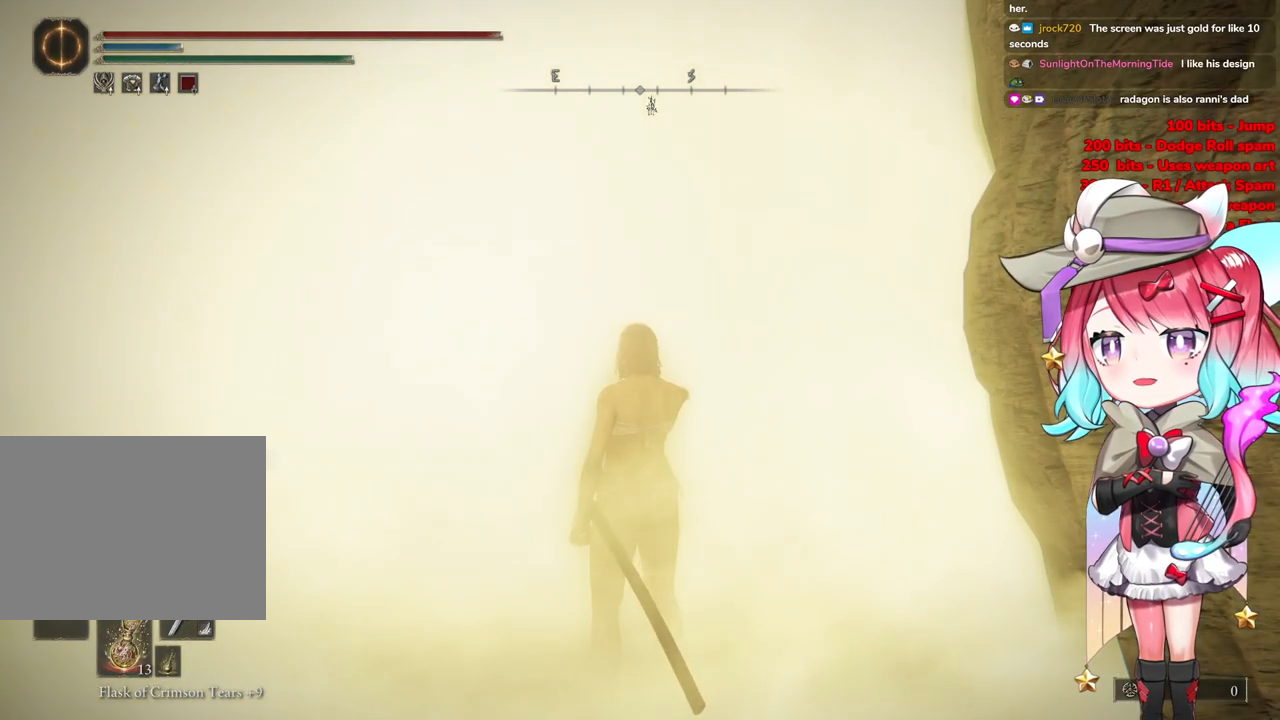
{"buttons": [], "left_stick": "up", "right_stick": "center", "events": []}
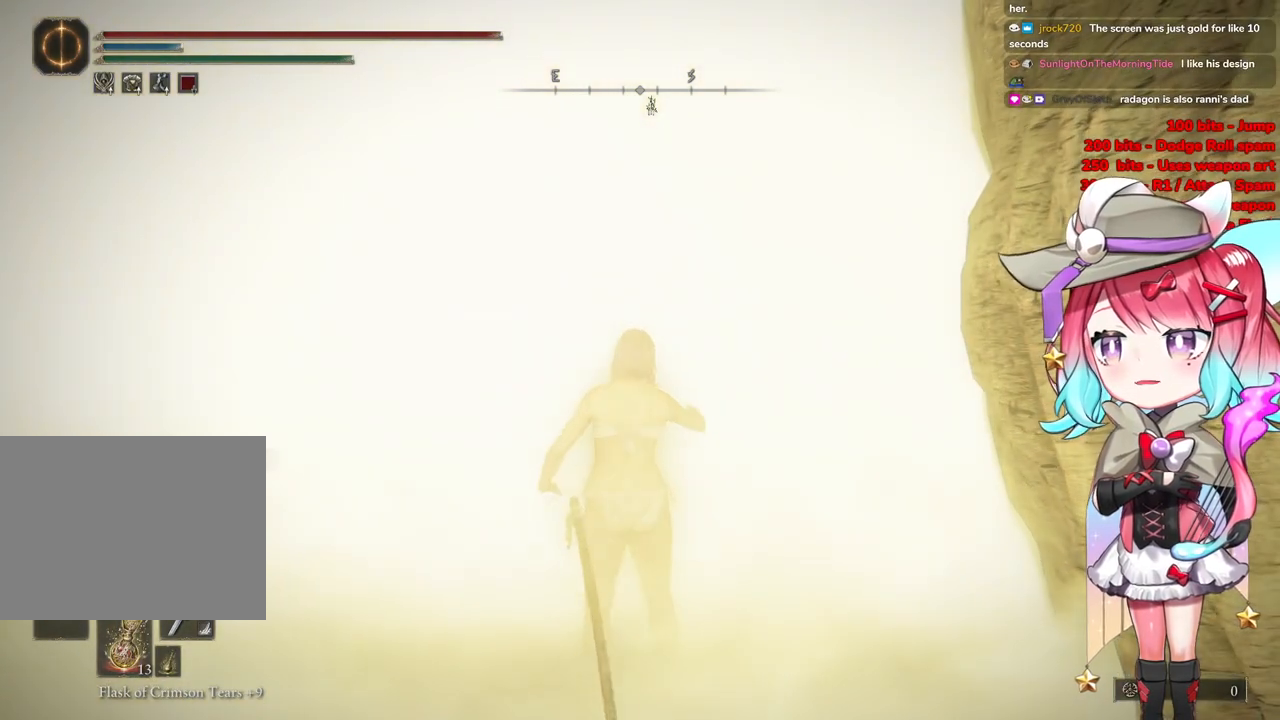
{"buttons": [], "left_stick": "up", "right_stick": "center", "events": []}
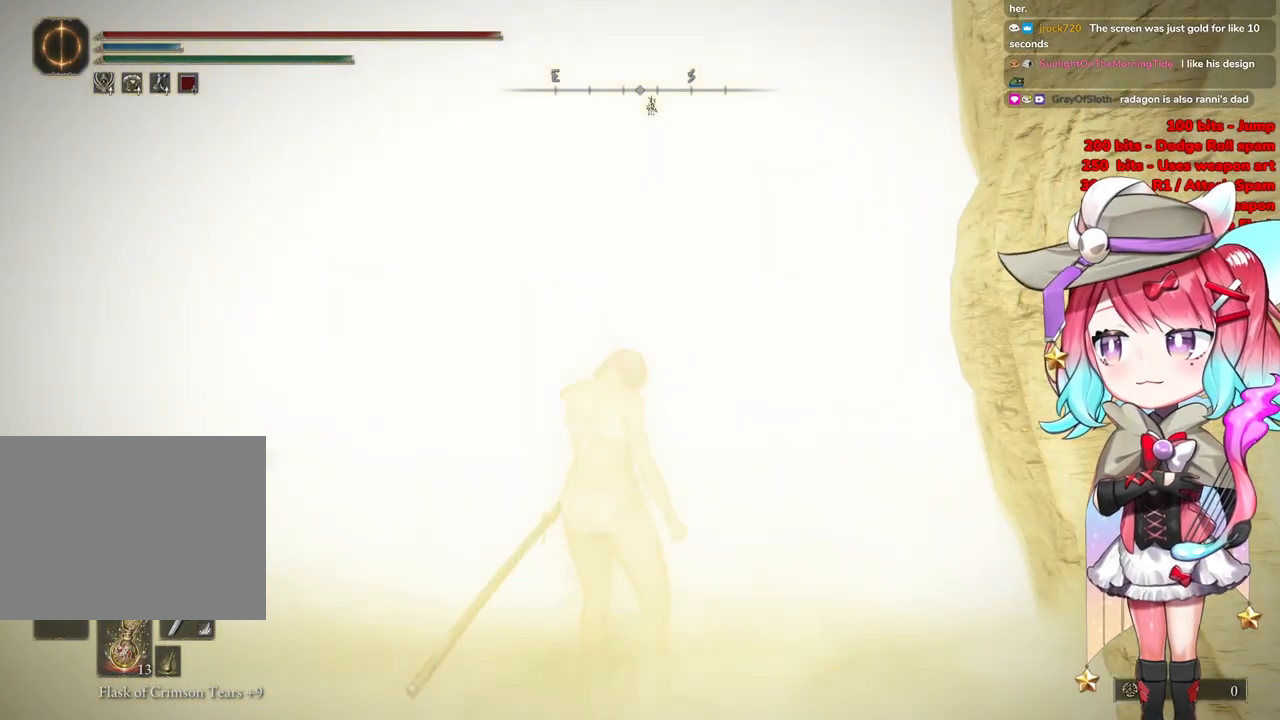
{"buttons": ["CIRCLE"], "left_stick": "up", "right_stick": "center", "events": [[167, "CIRCLE", "down"]]}
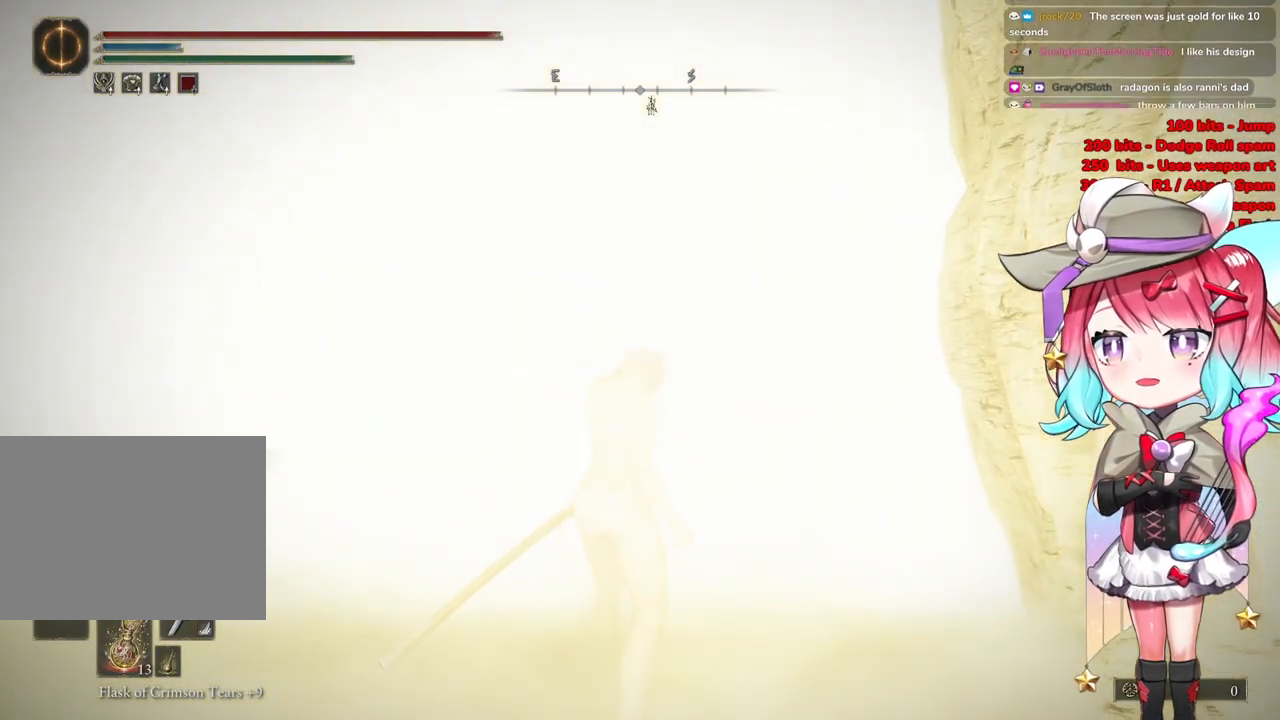
{"buttons": [], "left_stick": "up", "right_stick": "center", "events": [[84, "CIRCLE", "up"]]}
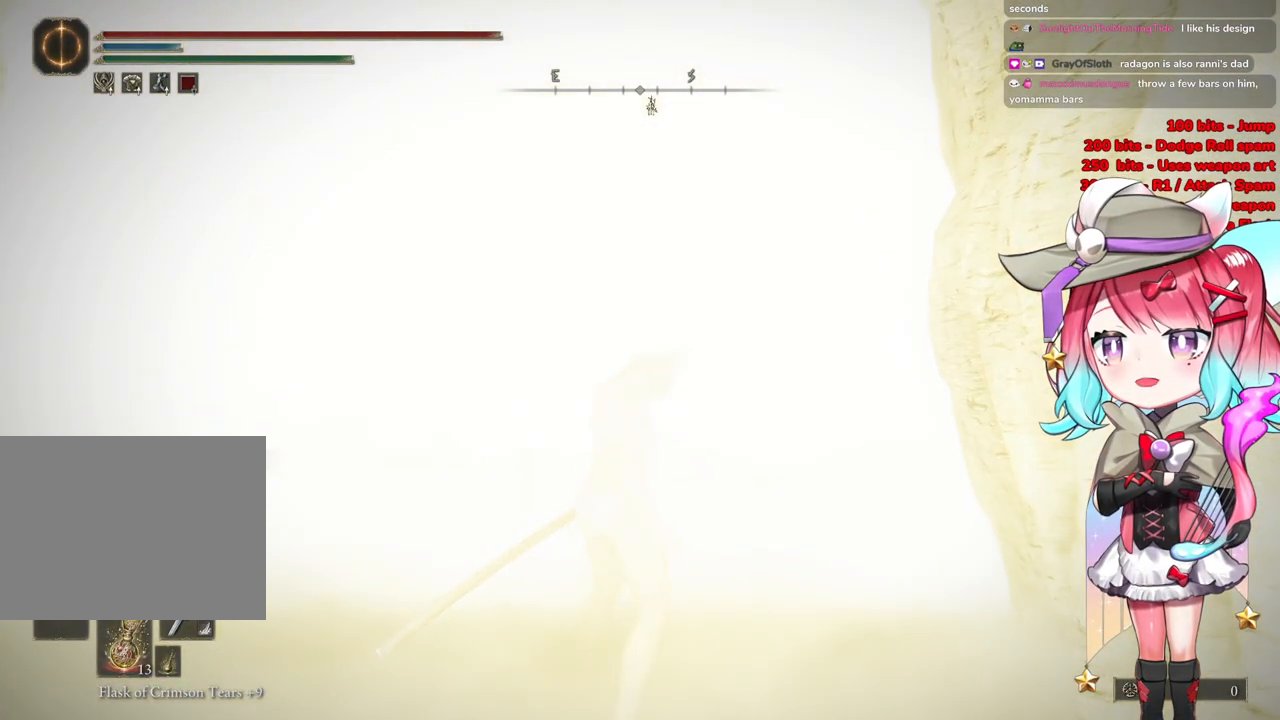
{"buttons": [], "left_stick": "up", "right_stick": "center", "events": []}
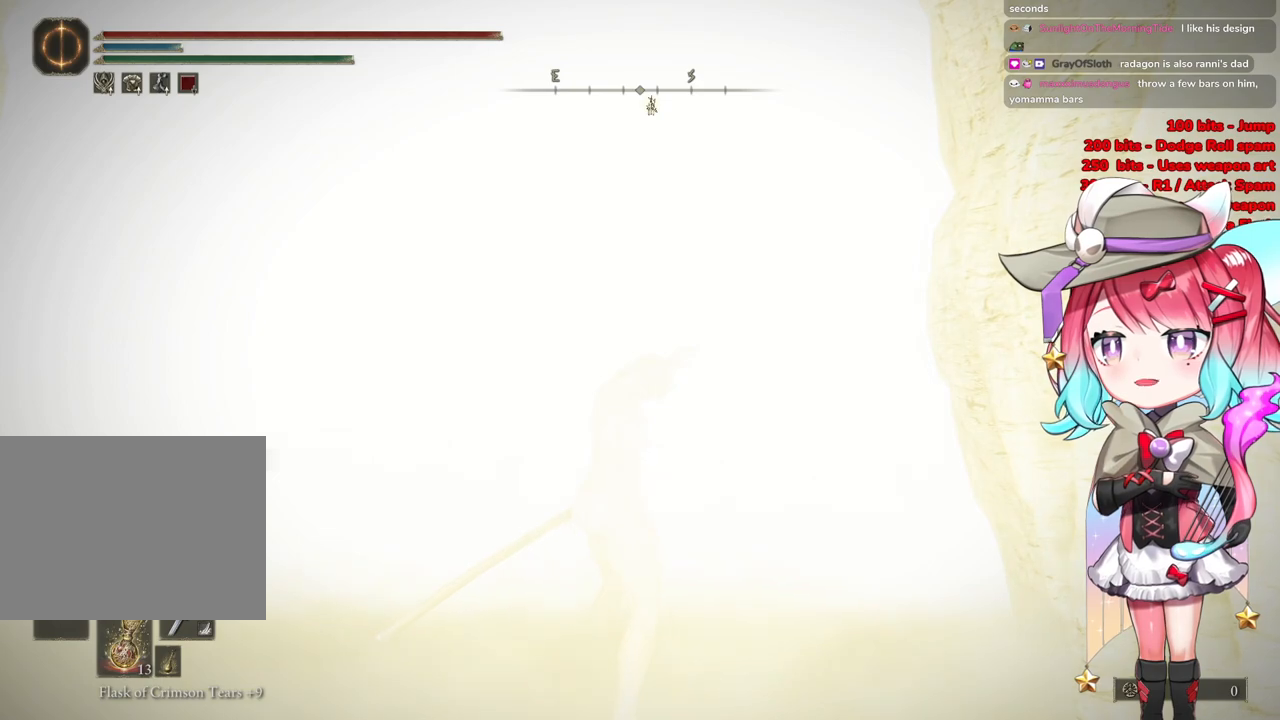
{"buttons": [], "left_stick": "up", "right_stick": "center", "events": []}
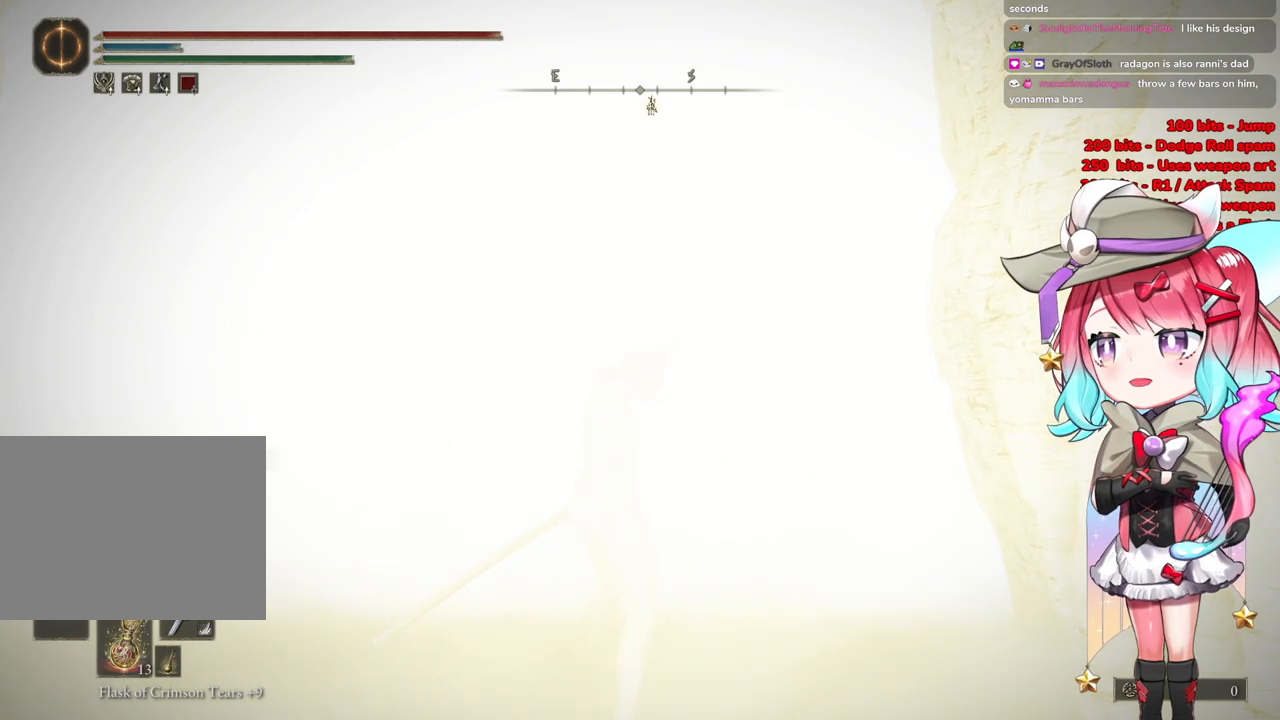
{"buttons": [], "left_stick": "up", "right_stick": "center", "events": []}
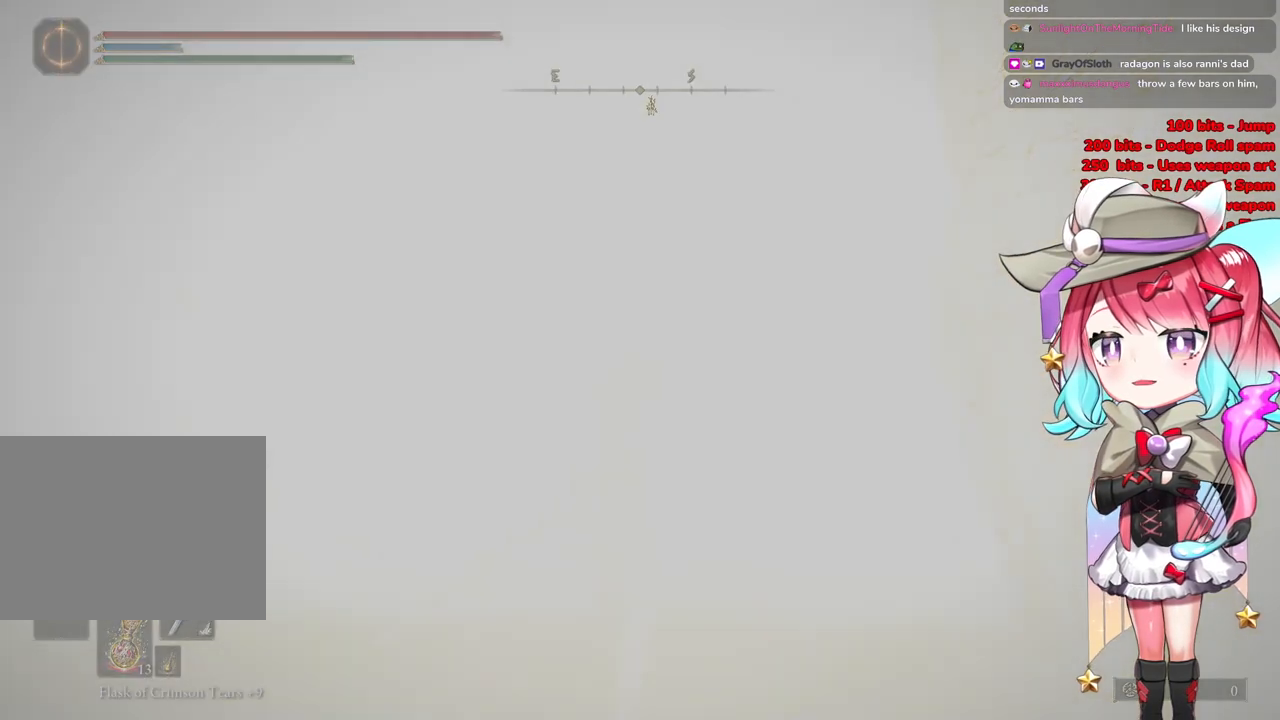
{"buttons": [], "left_stick": "up", "right_stick": "center", "events": []}
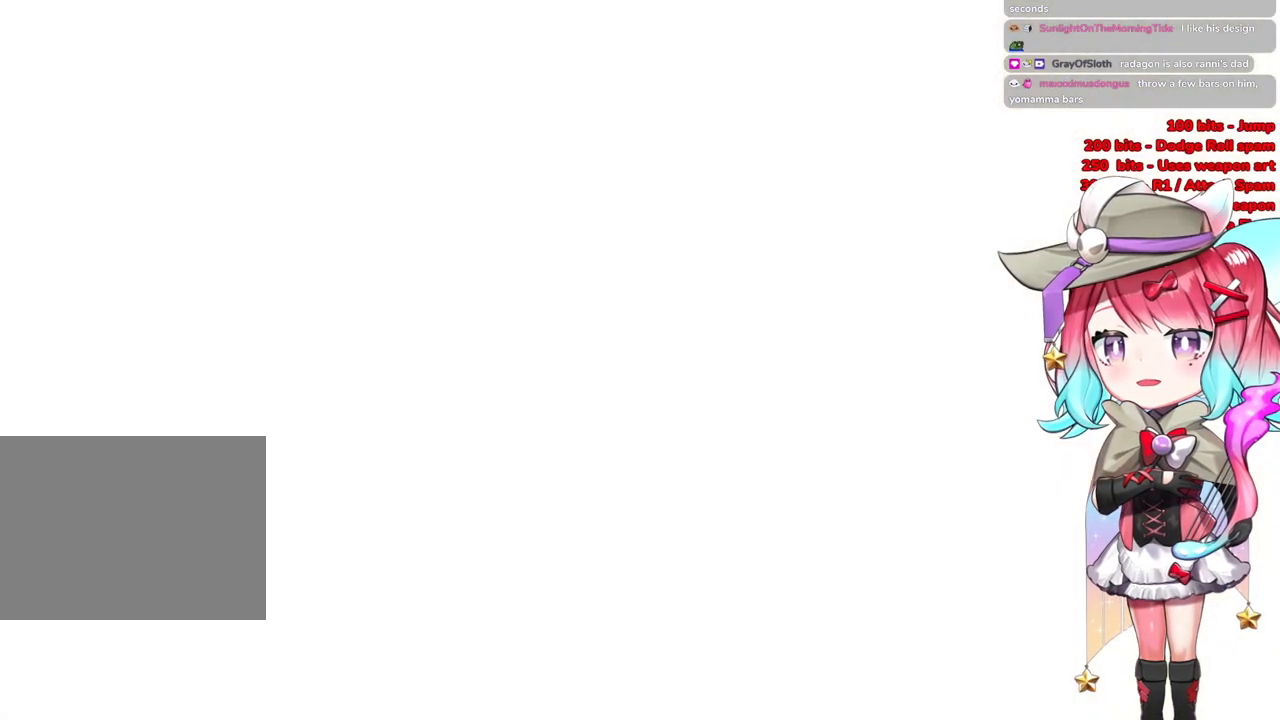
{"buttons": ["START"], "left_stick": "up", "right_stick": "center", "events": [[133, "START", "down"], [350, "START", "up"], [484, "START", "down"]]}
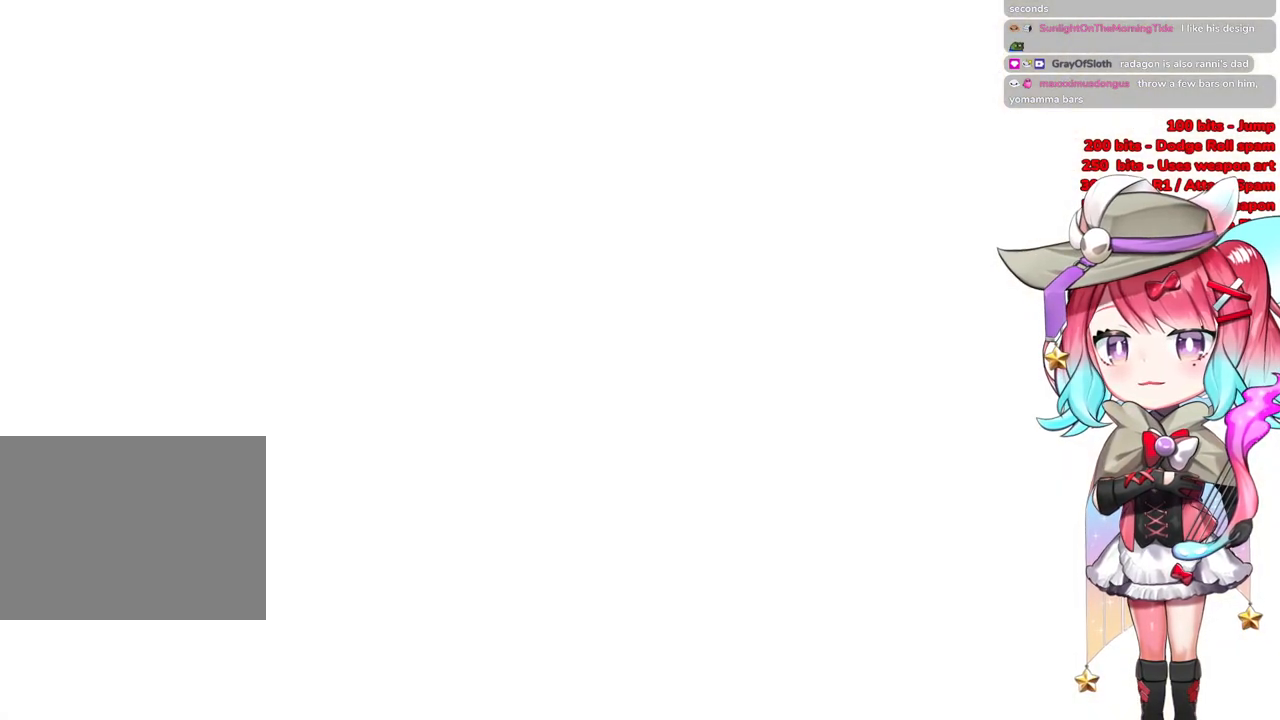
{"buttons": ["START"], "left_stick": "up", "right_stick": "center", "events": [[351, "START", "up"], [451, "START", "down"]]}
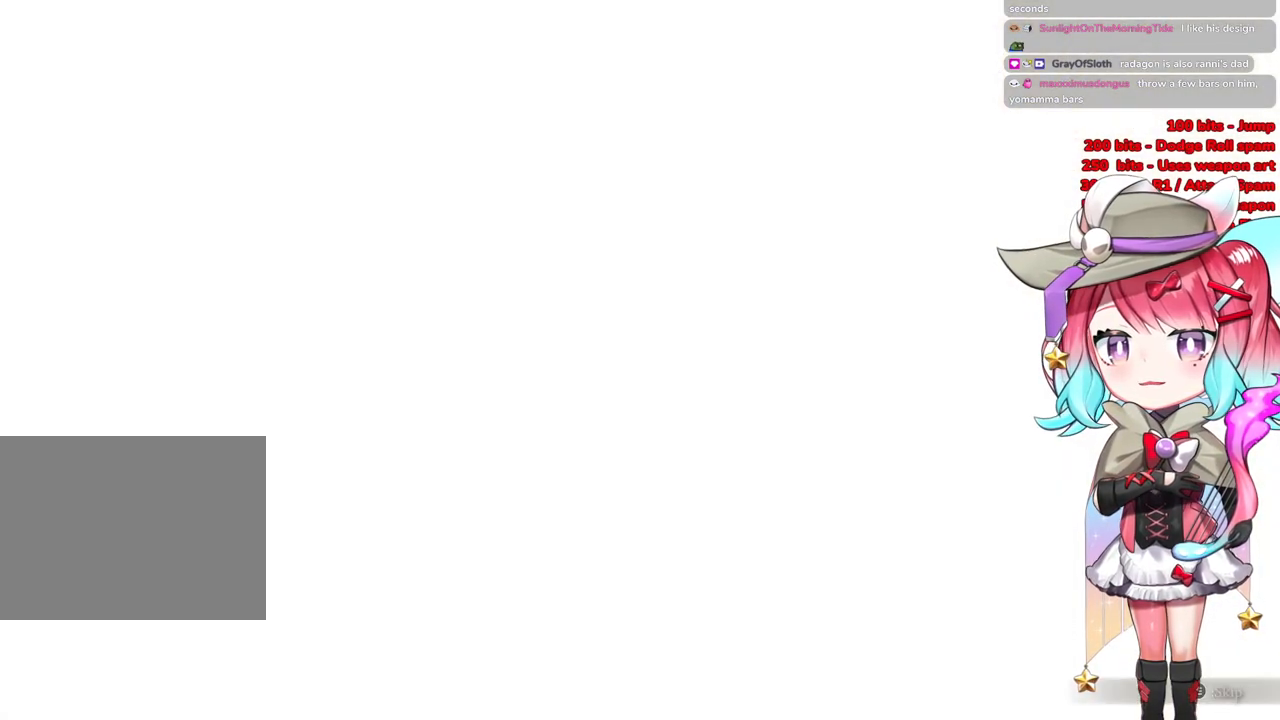
{"buttons": [], "left_stick": "up", "right_stick": "center", "events": [[66, "START", "up"]]}
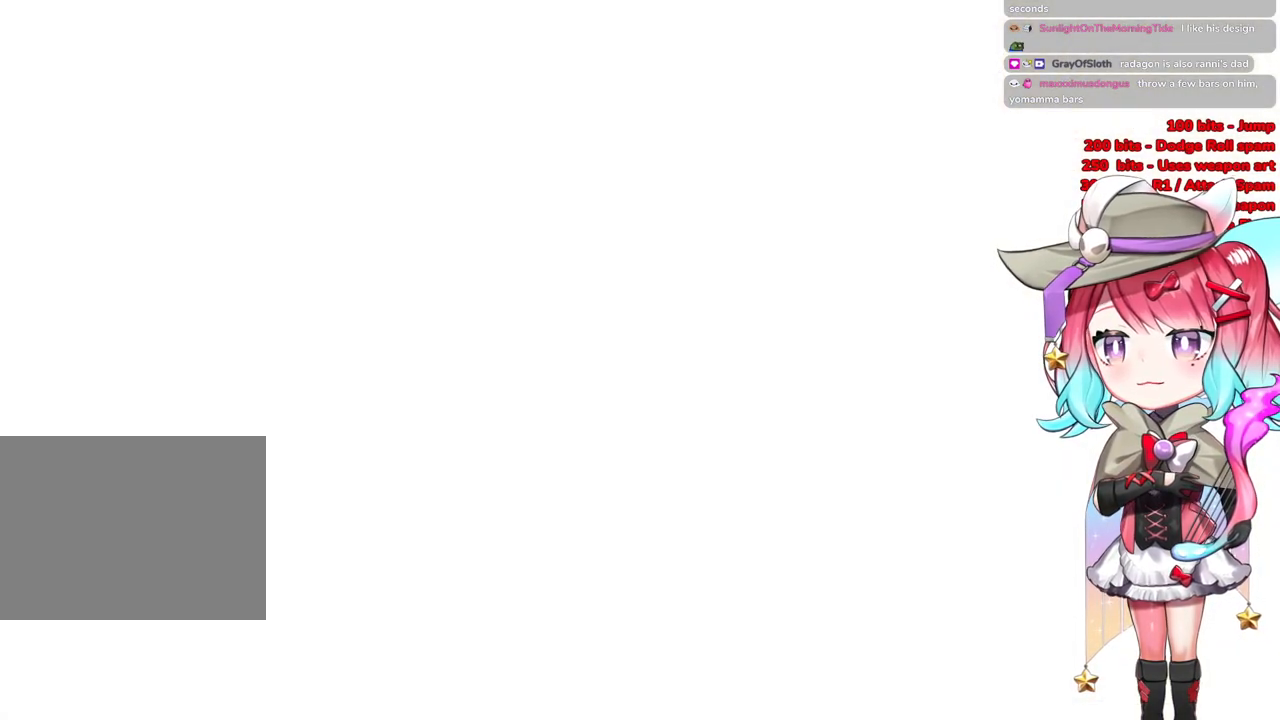
{"buttons": [], "left_stick": "up", "right_stick": "center", "events": []}
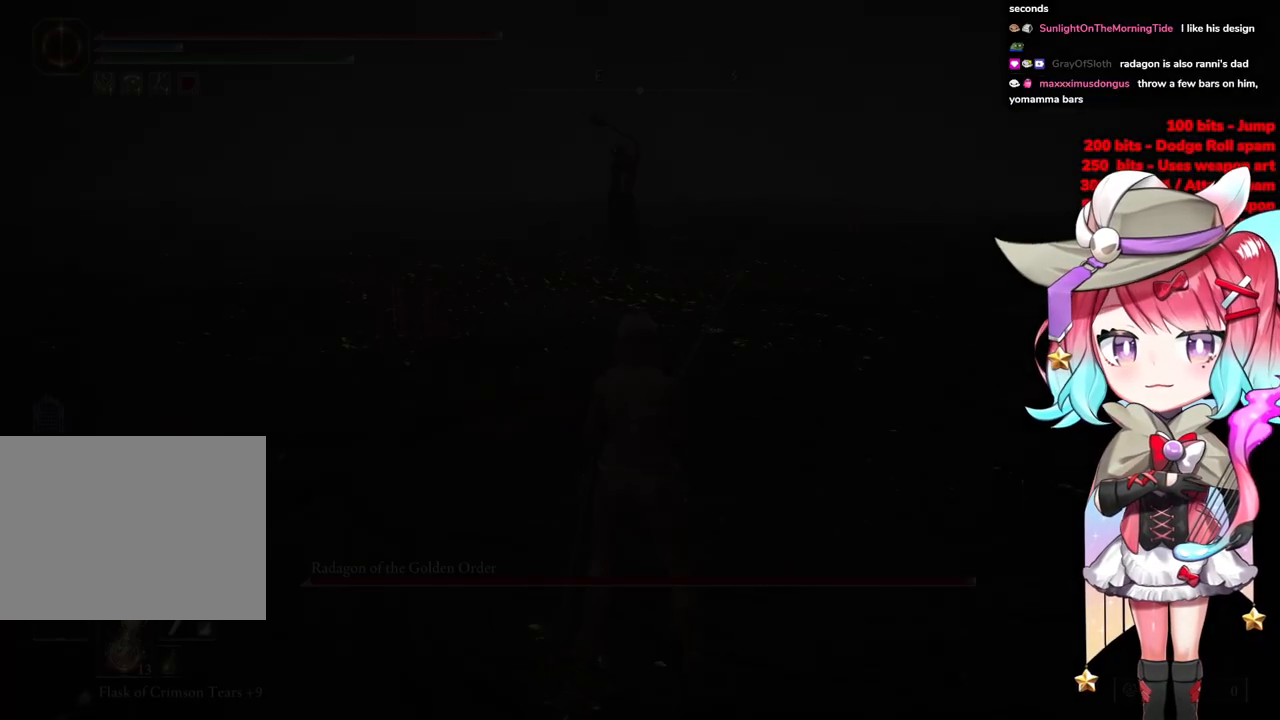
{"buttons": [], "left_stick": "up", "right_stick": "center", "events": []}
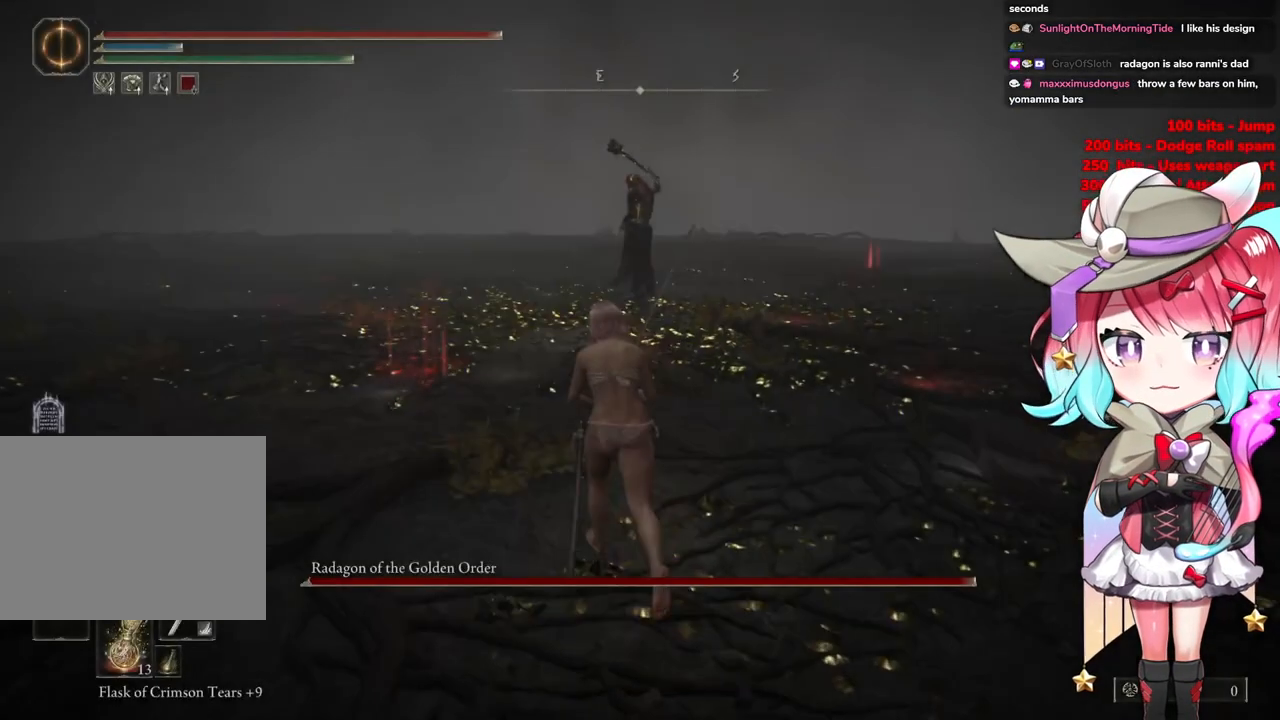
{"buttons": [], "left_stick": "up", "right_stick": "down", "events": [[250, "right_stick", "up"], [300, "R3", "down"], [367, "R3", "up"], [484, "right_stick", "down"]]}
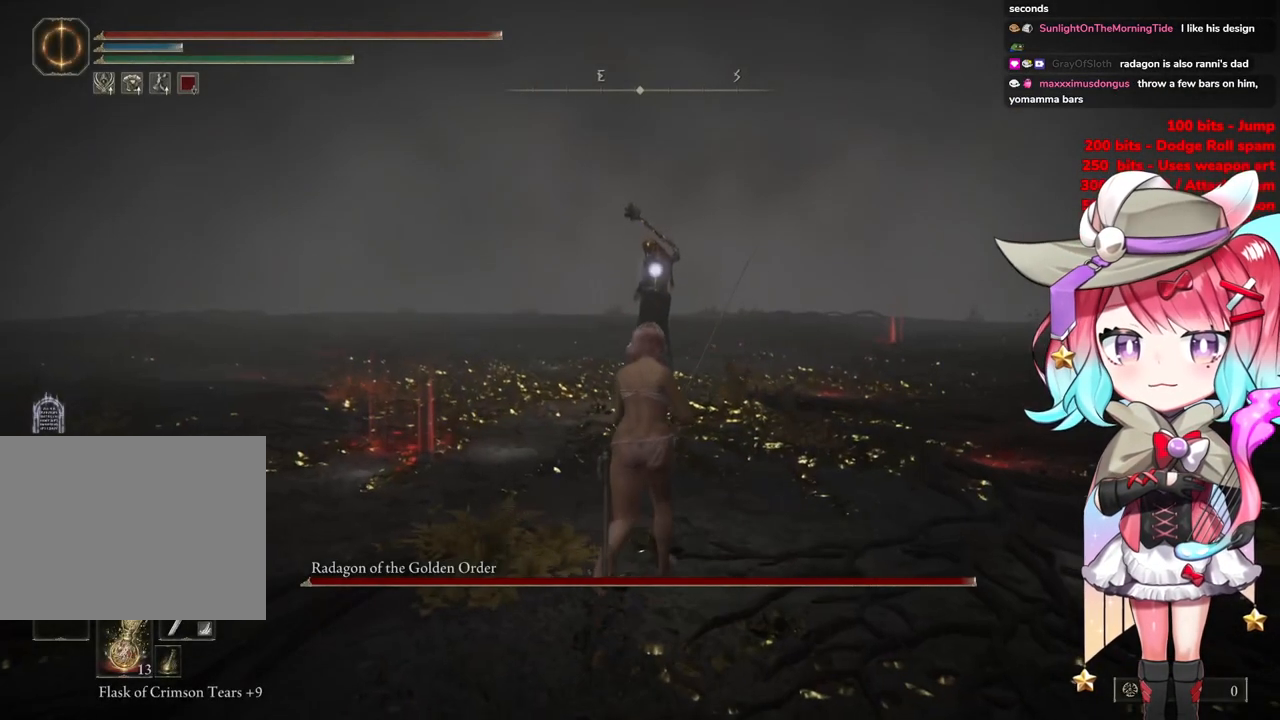
{"buttons": ["CIRCLE"], "left_stick": "up", "right_stick": "center", "events": [[83, "right_stick", "center"], [433, "CIRCLE", "down"]]}
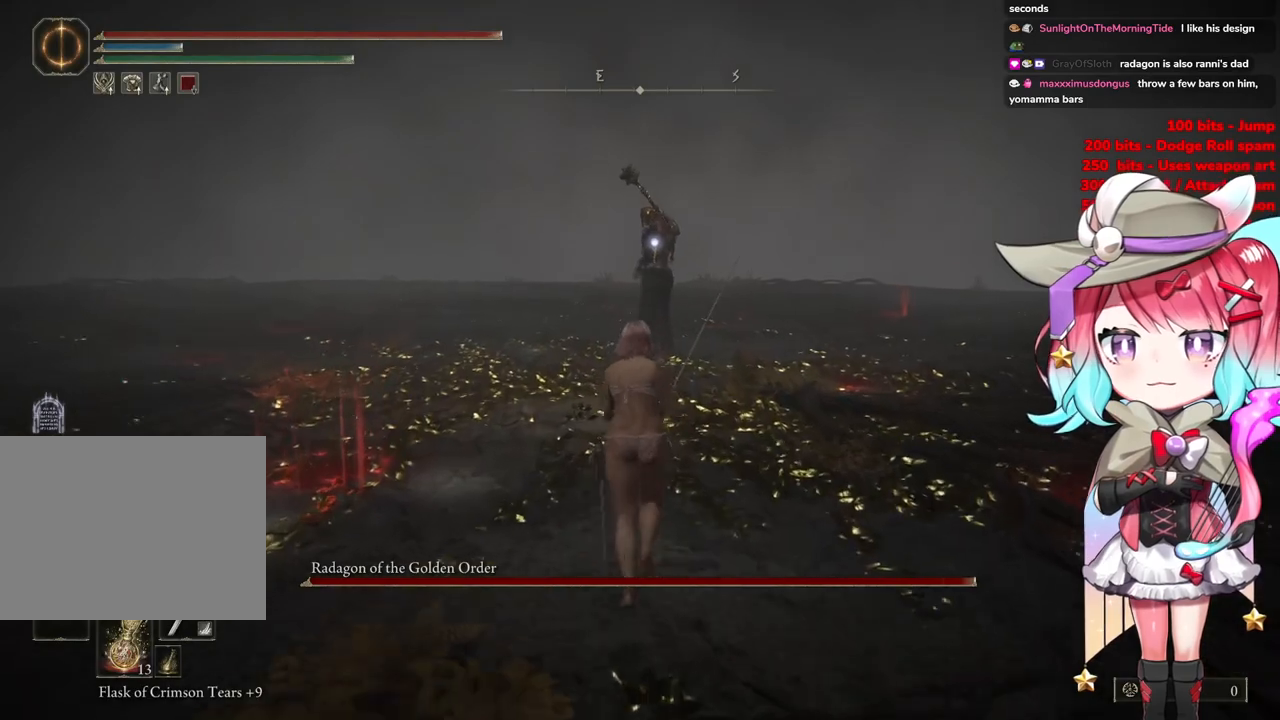
{"buttons": ["CIRCLE"], "left_stick": "up", "right_stick": "center", "events": []}
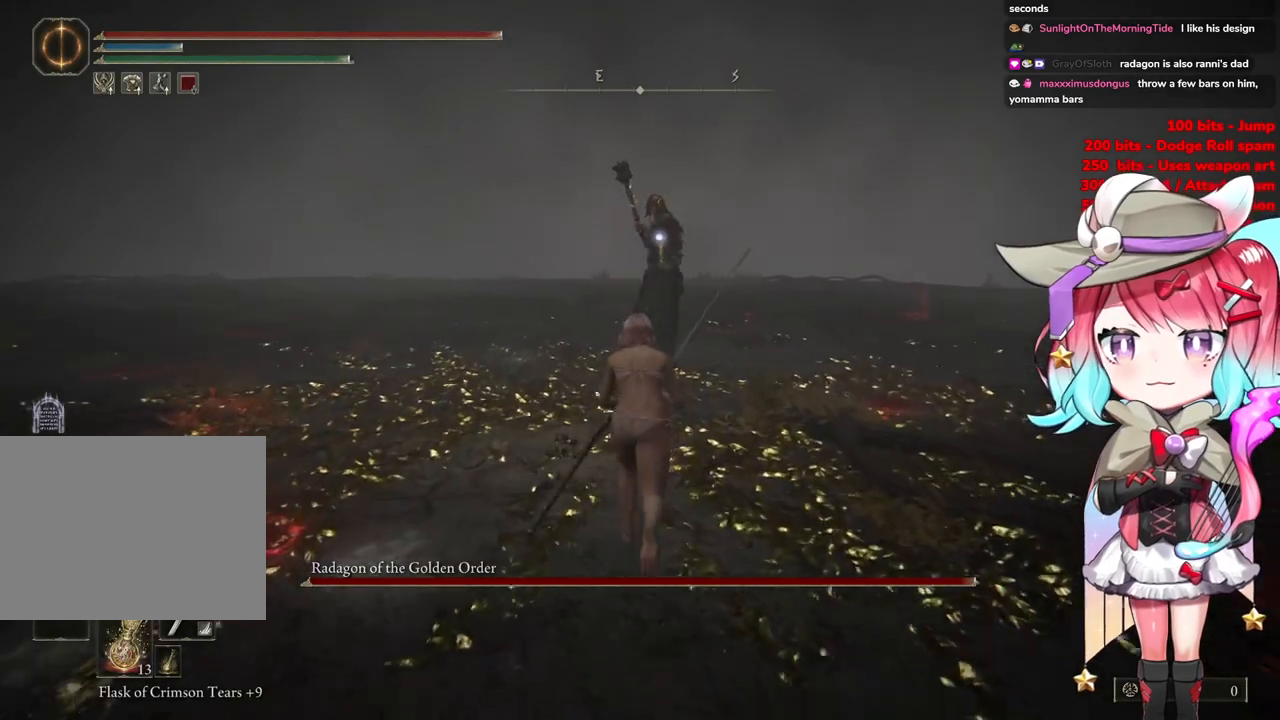
{"buttons": ["R2"], "left_stick": "up", "right_stick": "center", "events": [[233, "CROSS", "down"], [433, "CIRCLE", "up"], [433, "CROSS", "up"], [467, "R2", "down"]]}
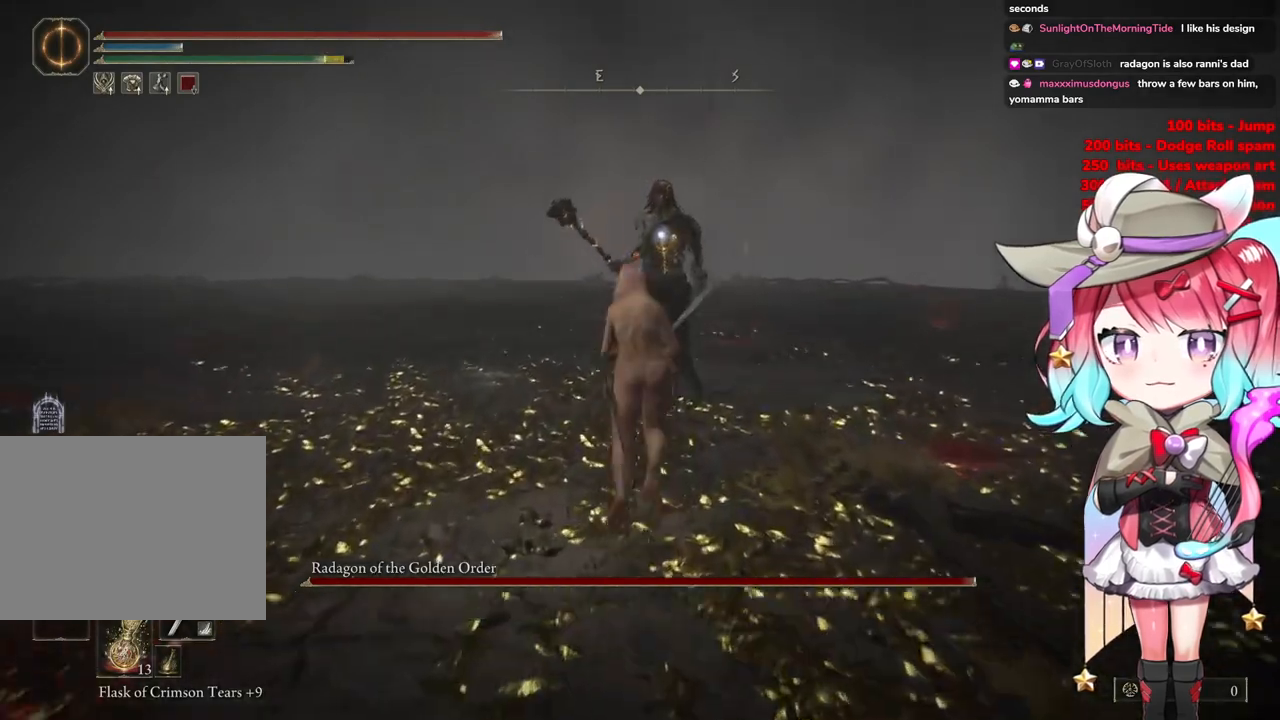
{"buttons": [], "left_stick": "up", "right_stick": "center", "events": [[150, "R2", "up"]]}
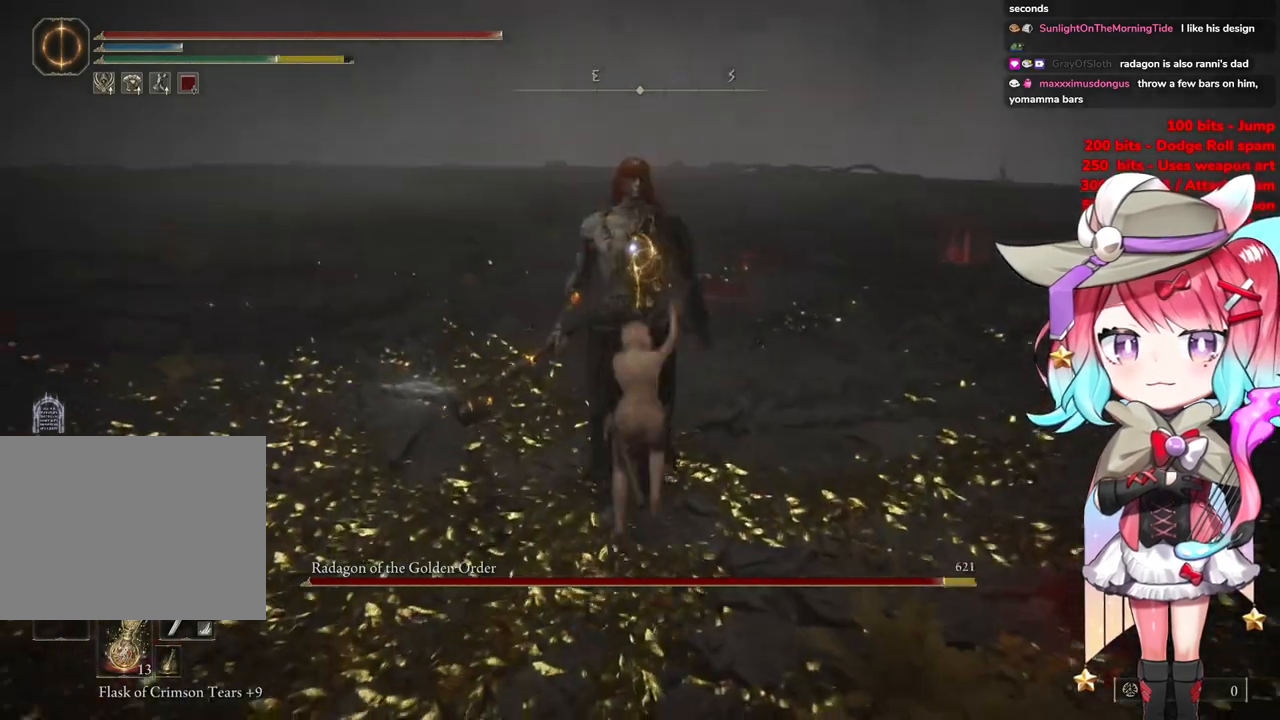
{"buttons": ["CROSS"], "left_stick": "center", "right_stick": "center", "events": [[183, "left_stick", "center"], [383, "CROSS", "down"]]}